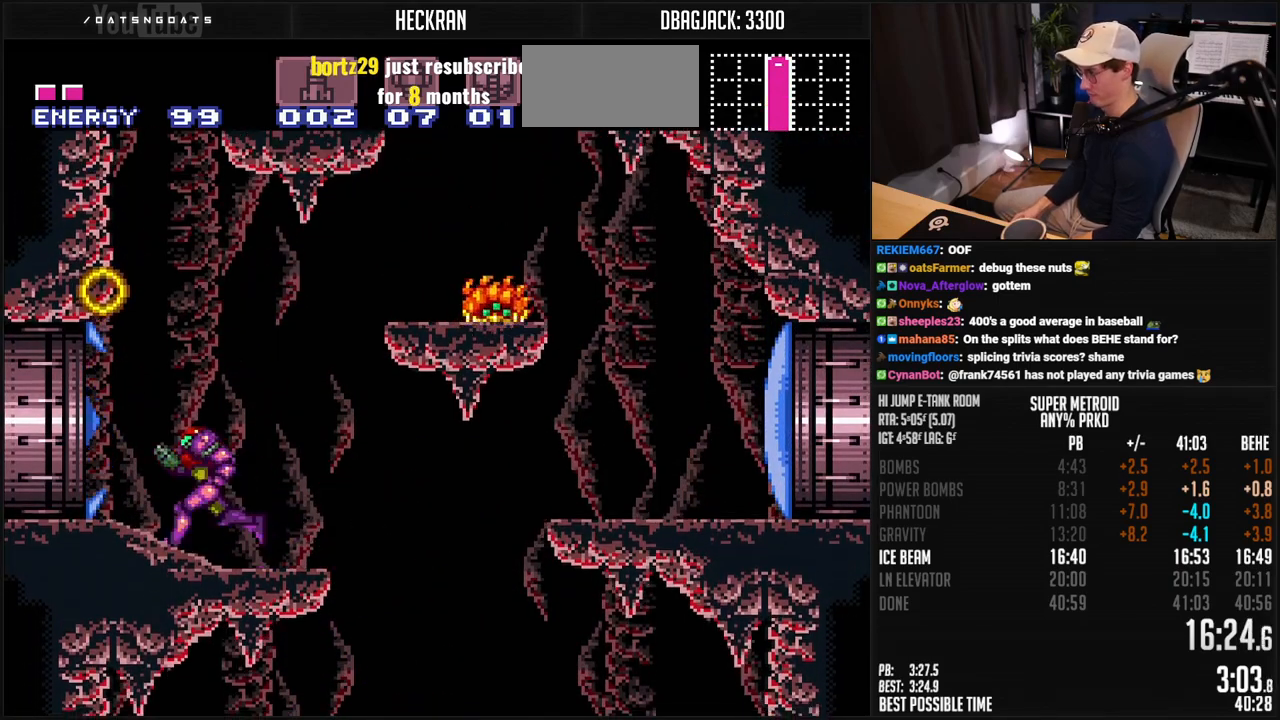
Gameplay with a controller (Nintendo layout); each line is a JSON object with the inputs held at the frame after it. "events" lists button and stick changes between this image and that frame as [ms after this image, input, new state], when the widget could be followed in between. Not read: L3 R3.
{"buttons": ["DPAD_LEFT"], "events": [[67, "A", "down"], [133, "A", "up"], [150, "B", "up"]]}
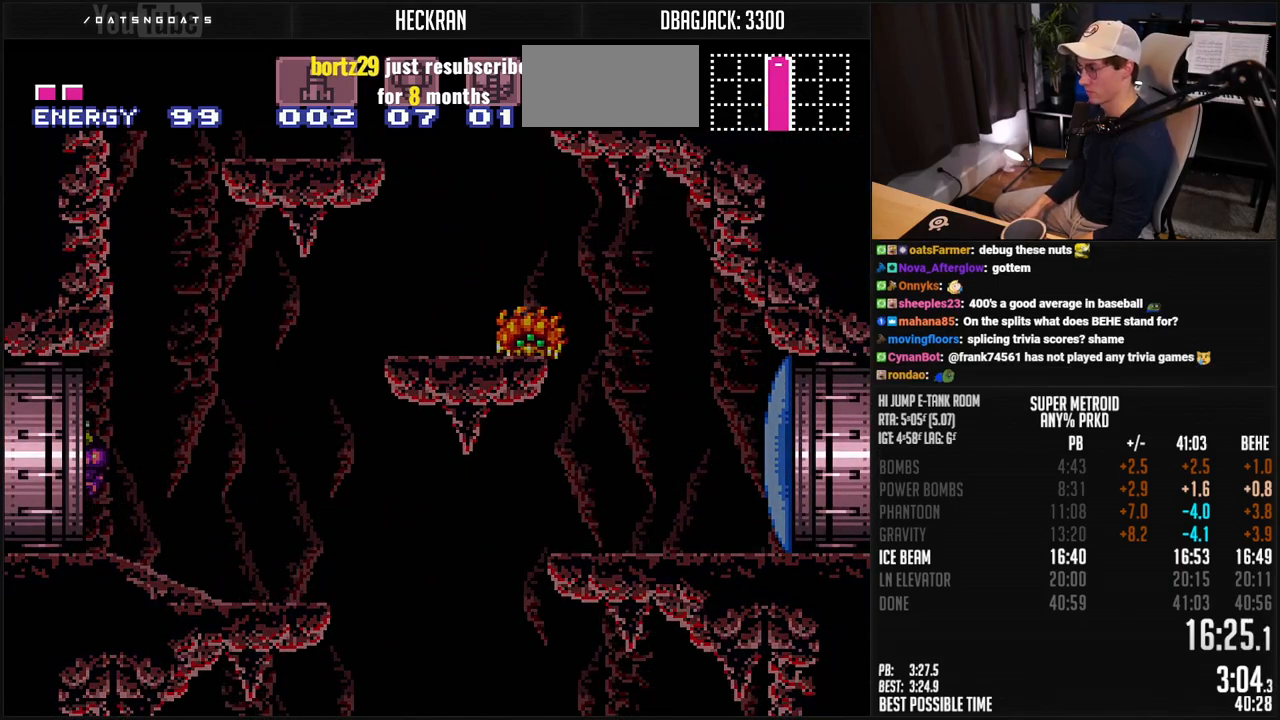
{"buttons": ["B", "DPAD_LEFT"], "events": [[83, "B", "down"]]}
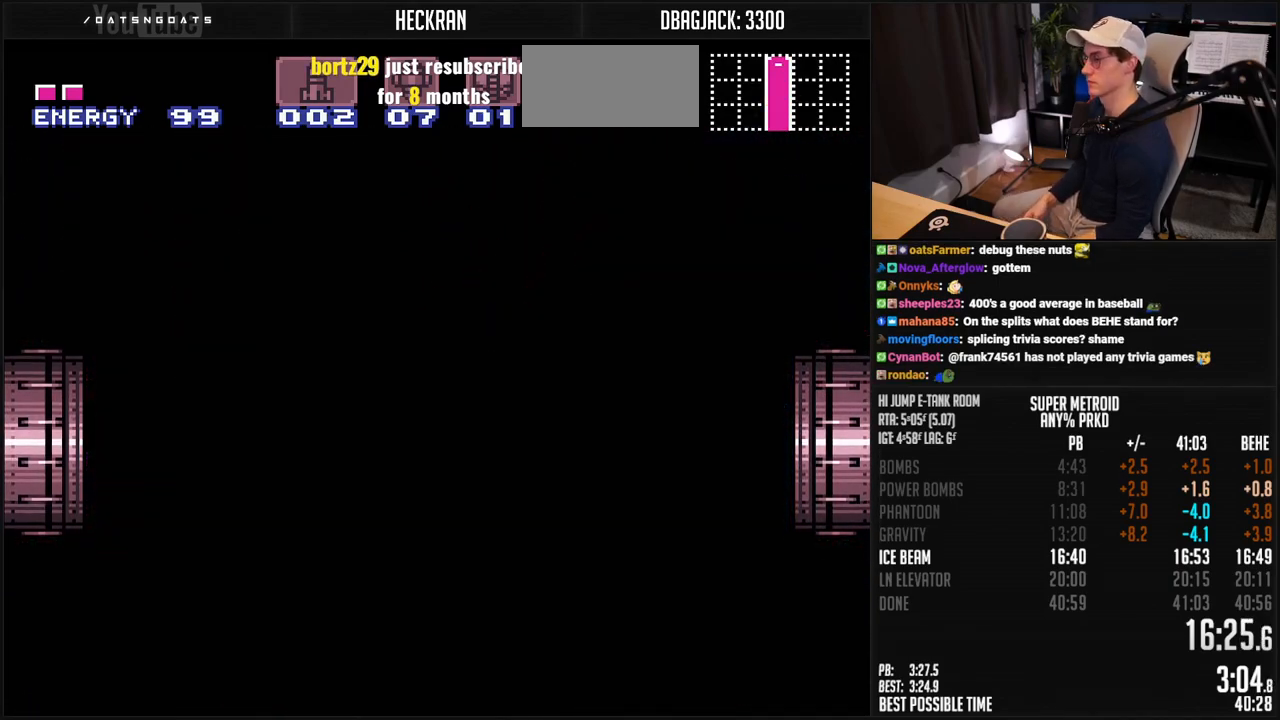
{"buttons": ["B", "DPAD_LEFT"], "events": []}
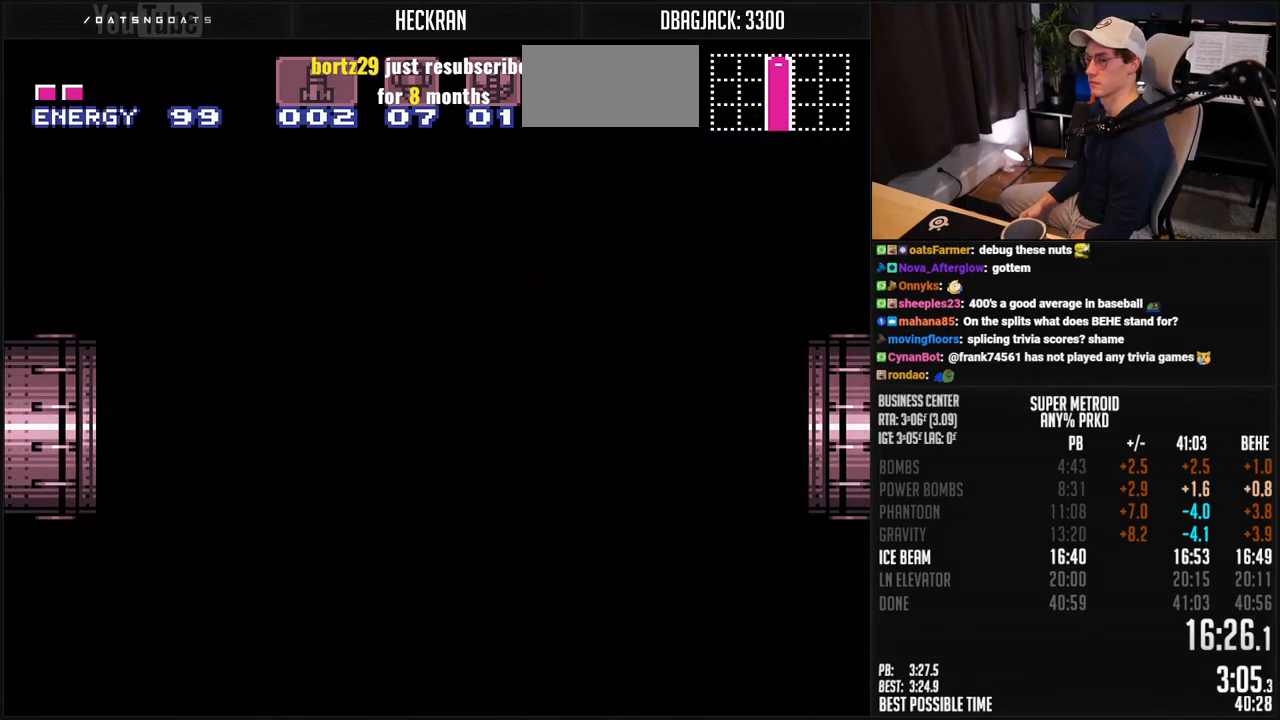
{"buttons": ["B", "DPAD_LEFT"], "events": [[251, "DPAD_LEFT", "up"], [367, "DPAD_LEFT", "down"]]}
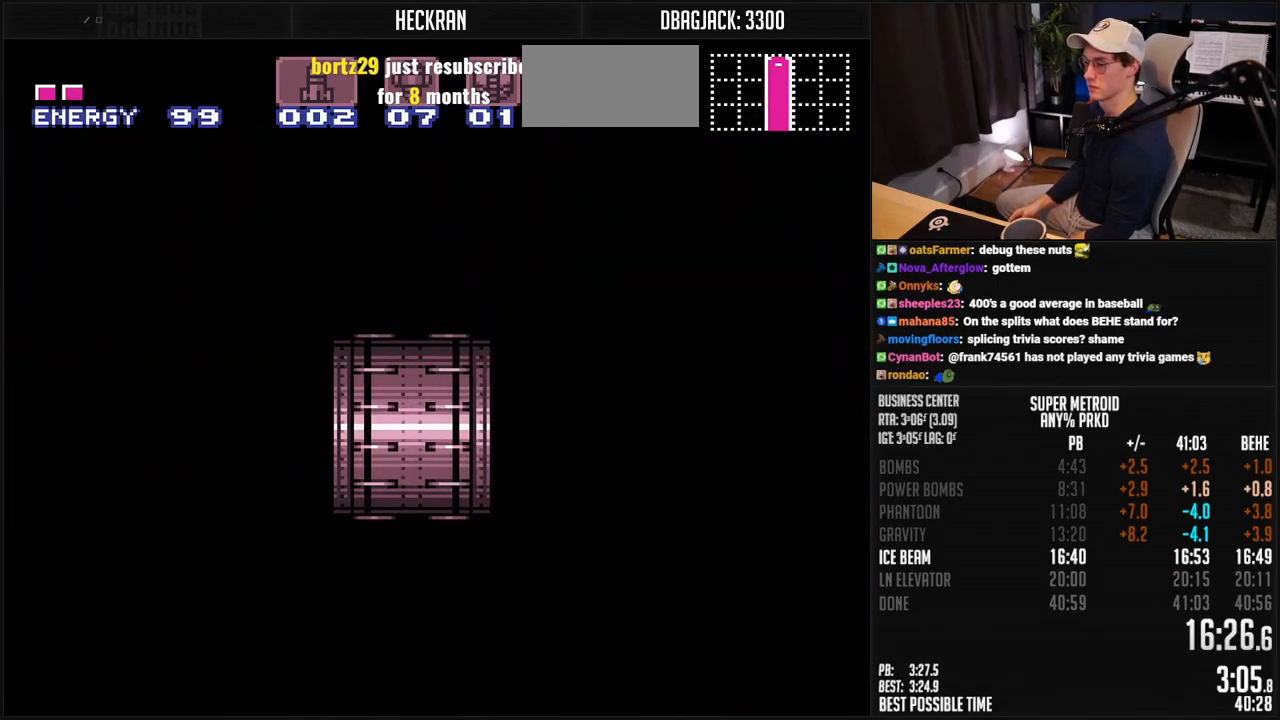
{"buttons": ["B", "DPAD_LEFT"], "events": [[217, "R1", "down"], [284, "R1", "up"], [434, "R1", "down"], [484, "R1", "up"]]}
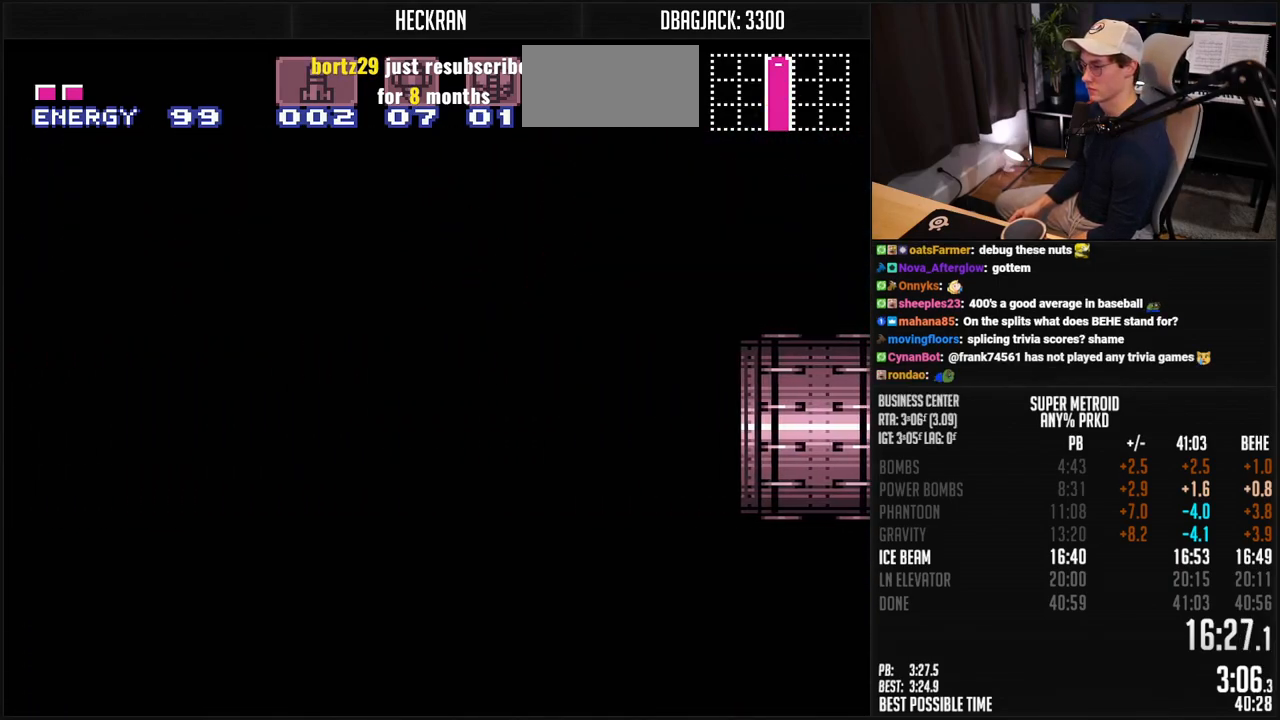
{"buttons": ["B", "R1", "DPAD_LEFT"], "events": [[100, "R1", "down"], [184, "R1", "up"], [384, "R1", "down"]]}
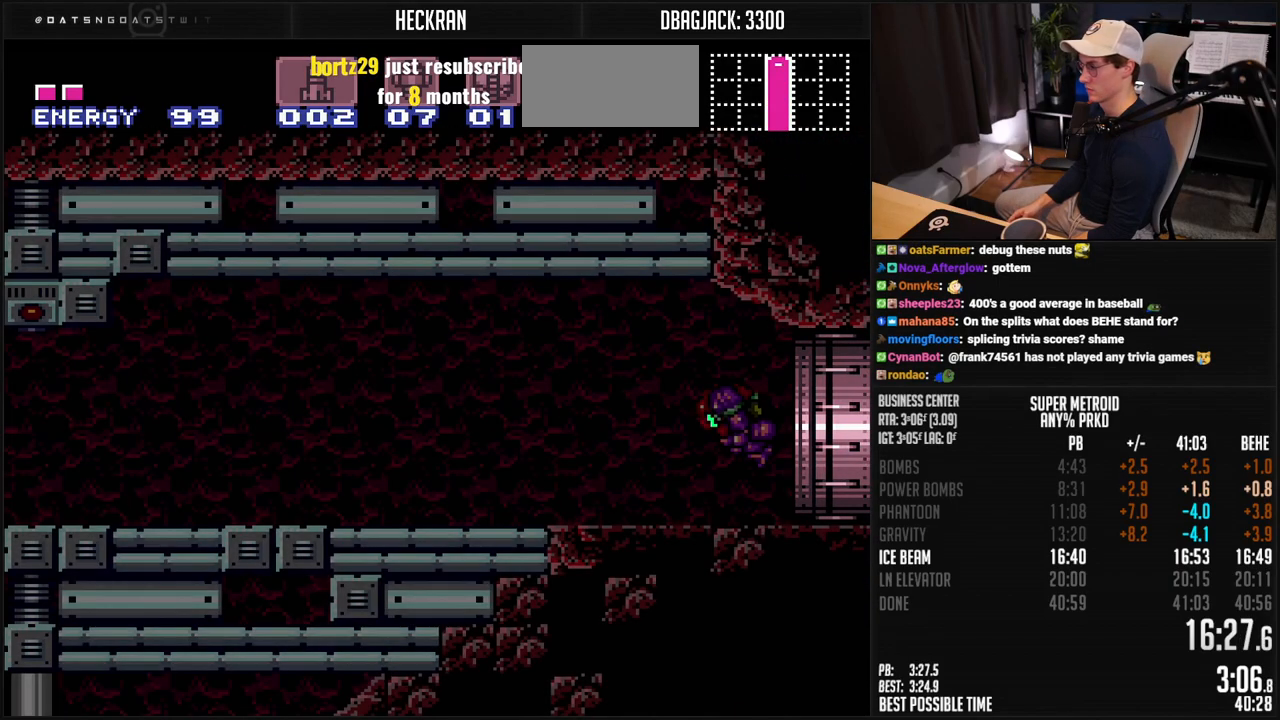
{"buttons": ["A", "B"], "events": [[84, "R1", "up"], [368, "A", "down"], [401, "DPAD_DOWN", "down"], [418, "DPAD_LEFT", "up"], [468, "DPAD_DOWN", "up"]]}
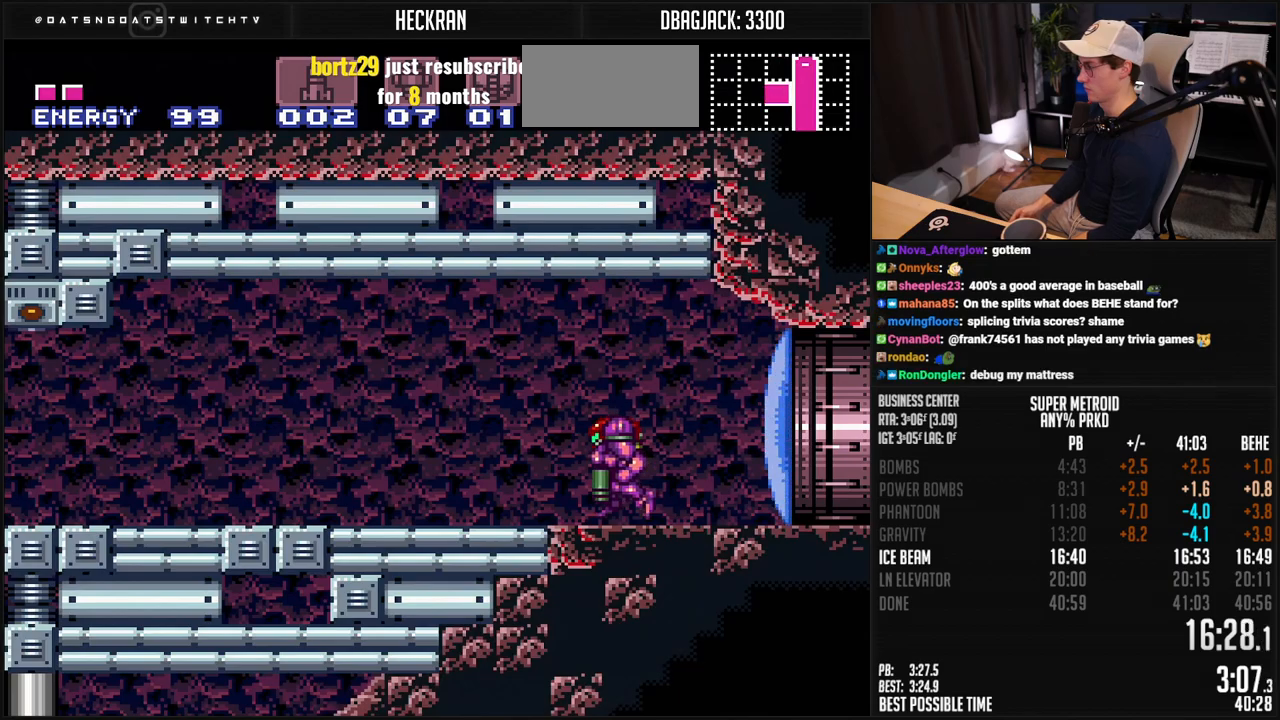
{"buttons": ["B", "DPAD_LEFT"], "events": [[34, "DPAD_DOWN", "down"], [67, "DPAD_LEFT", "down"], [100, "A", "up"], [100, "DPAD_DOWN", "up"]]}
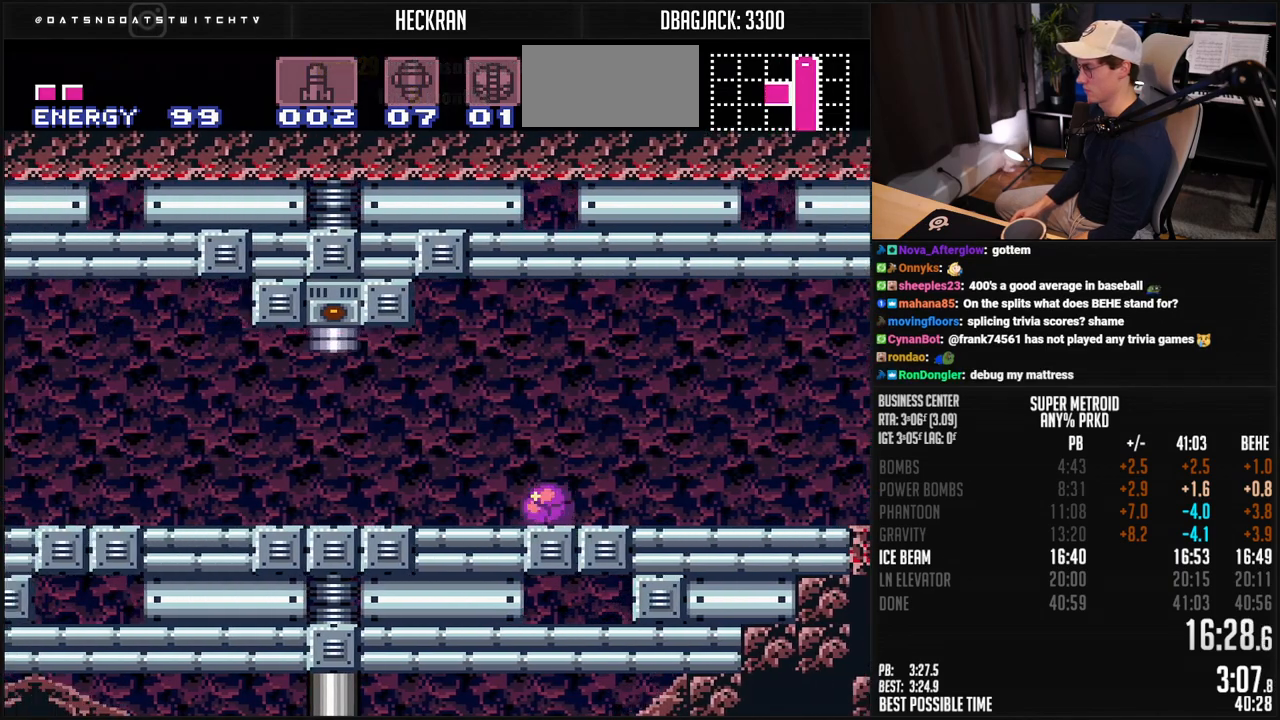
{"buttons": ["B", "X", "DPAD_LEFT"], "events": [[217, "X", "down"]]}
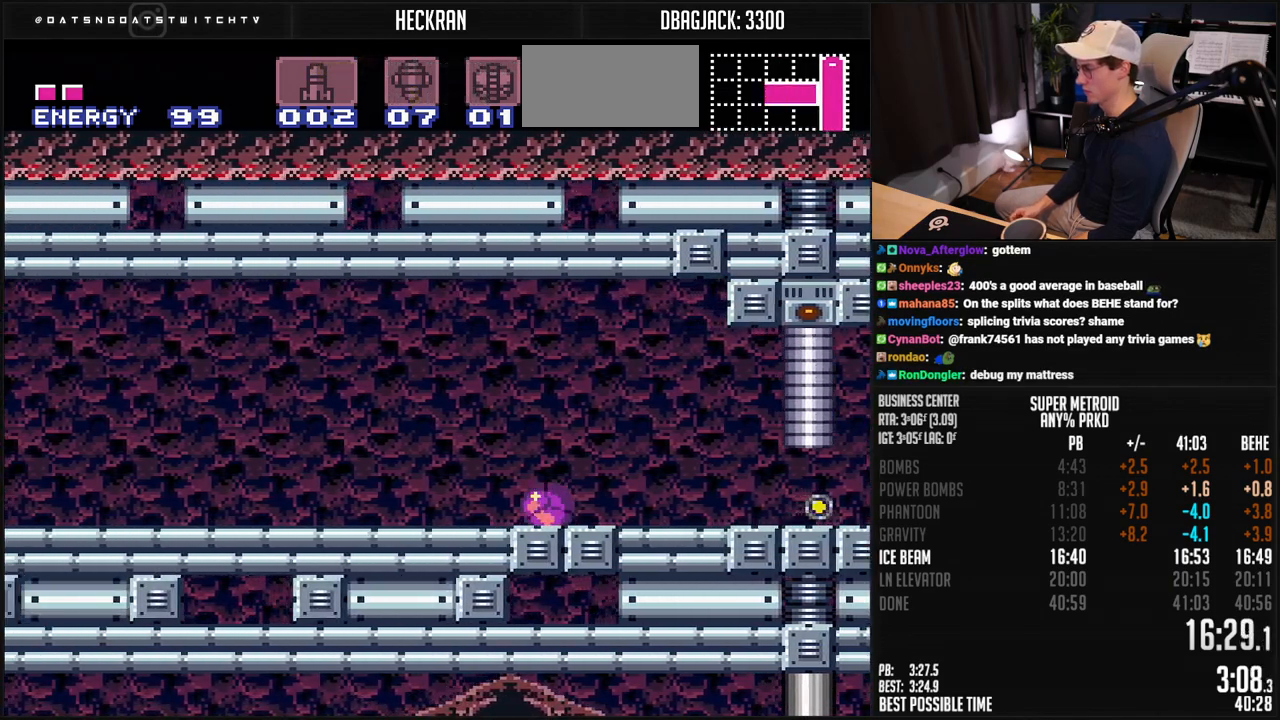
{"buttons": ["B", "X", "DPAD_LEFT"], "events": []}
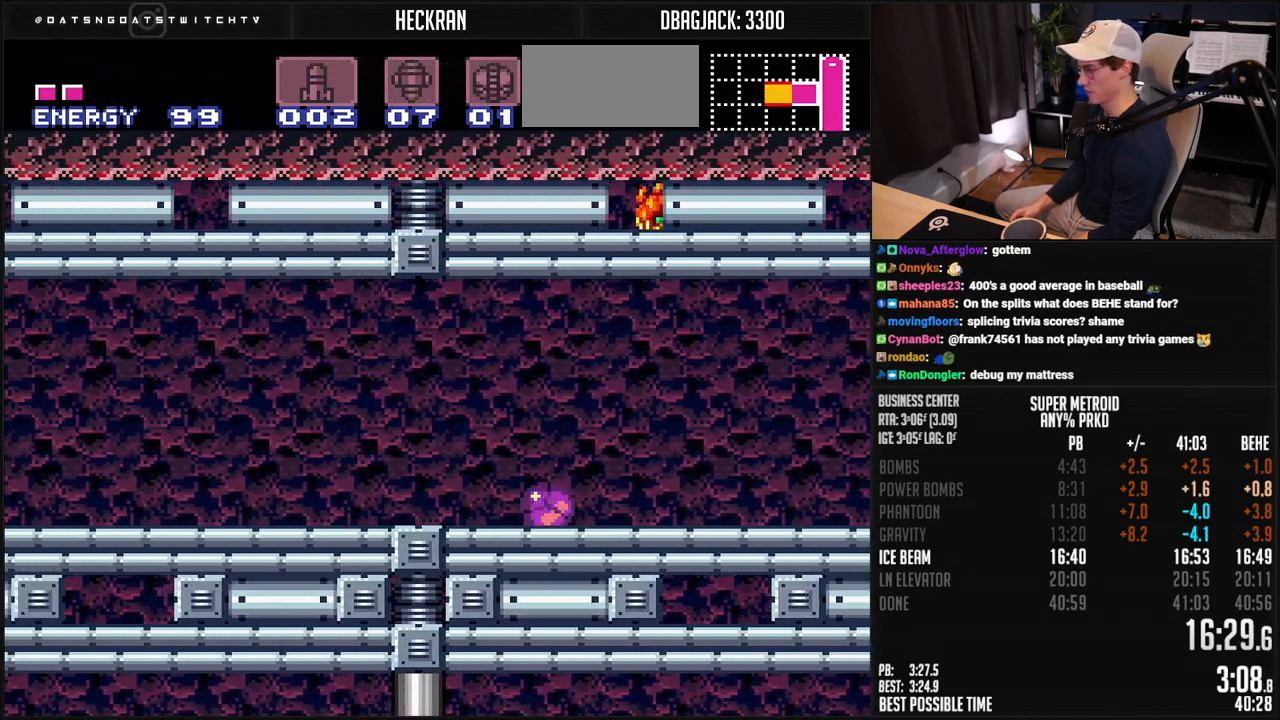
{"buttons": ["B", "X", "DPAD_LEFT"], "events": []}
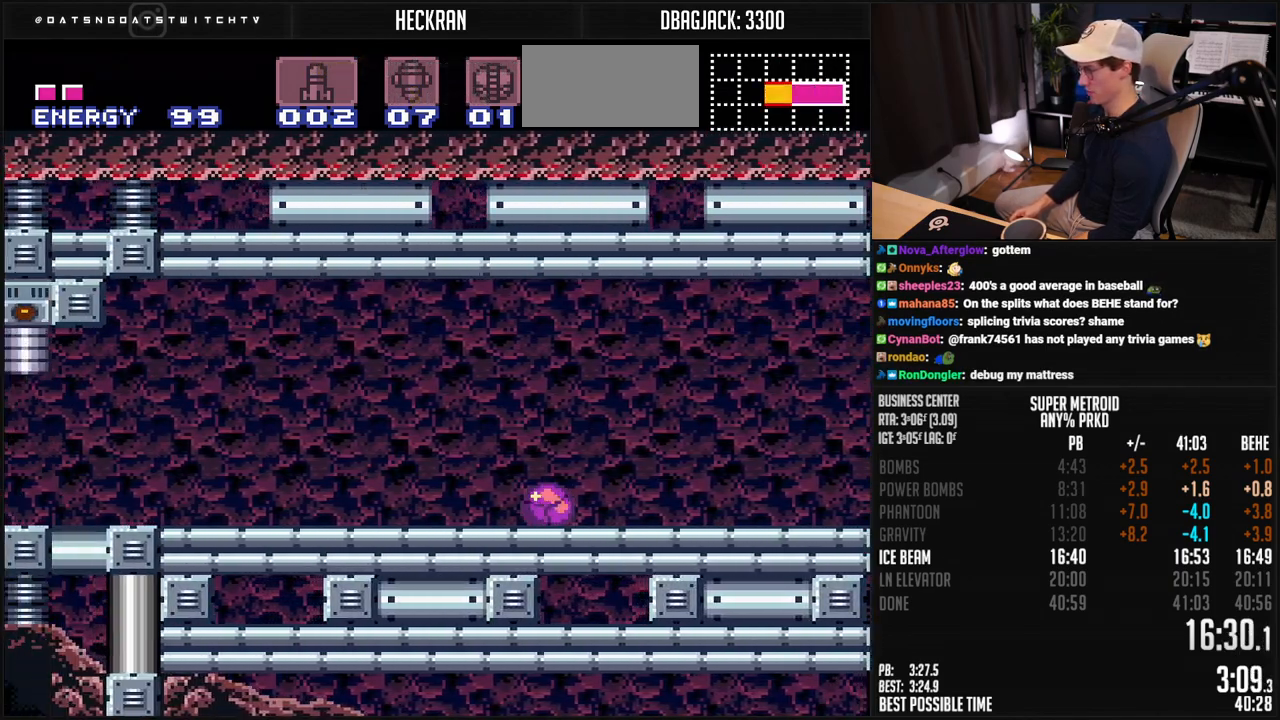
{"buttons": ["B", "X", "DPAD_LEFT"], "events": []}
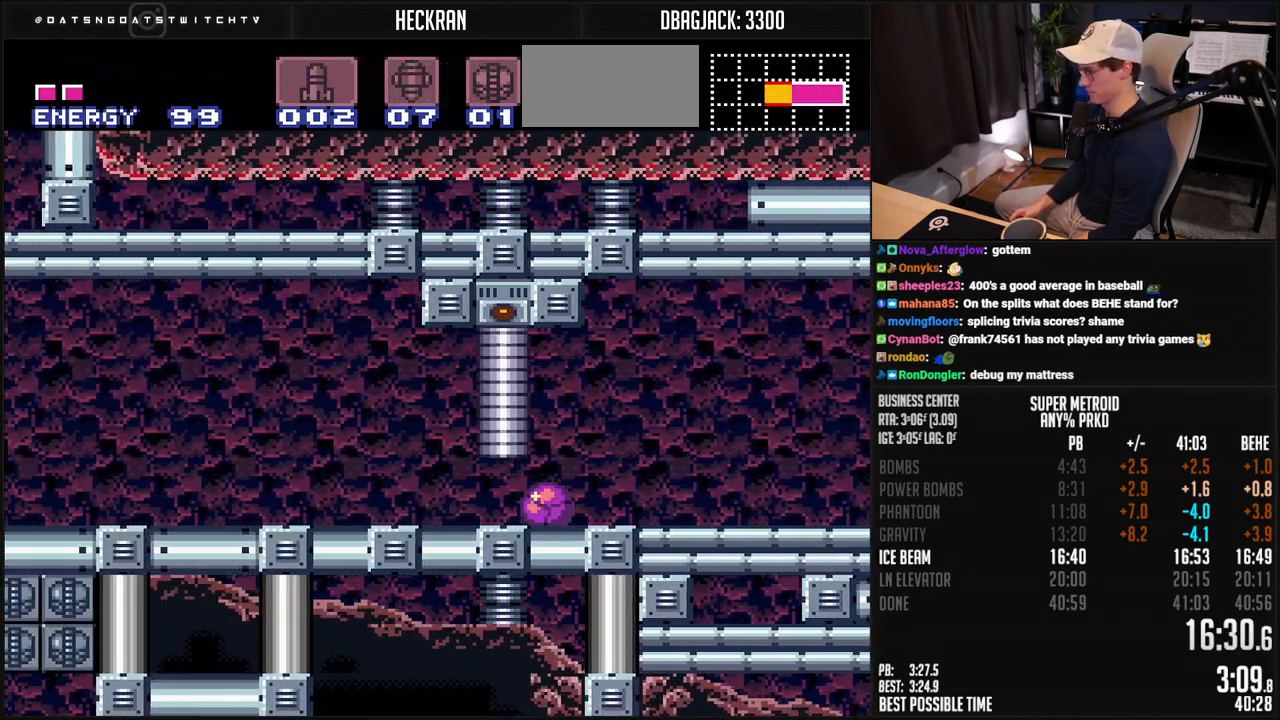
{"buttons": ["B", "DPAD_LEFT"], "events": [[150, "DPAD_UP", "down"], [183, "DPAD_LEFT", "up"], [267, "DPAD_LEFT", "down"], [267, "DPAD_UP", "up"], [367, "X", "up"]]}
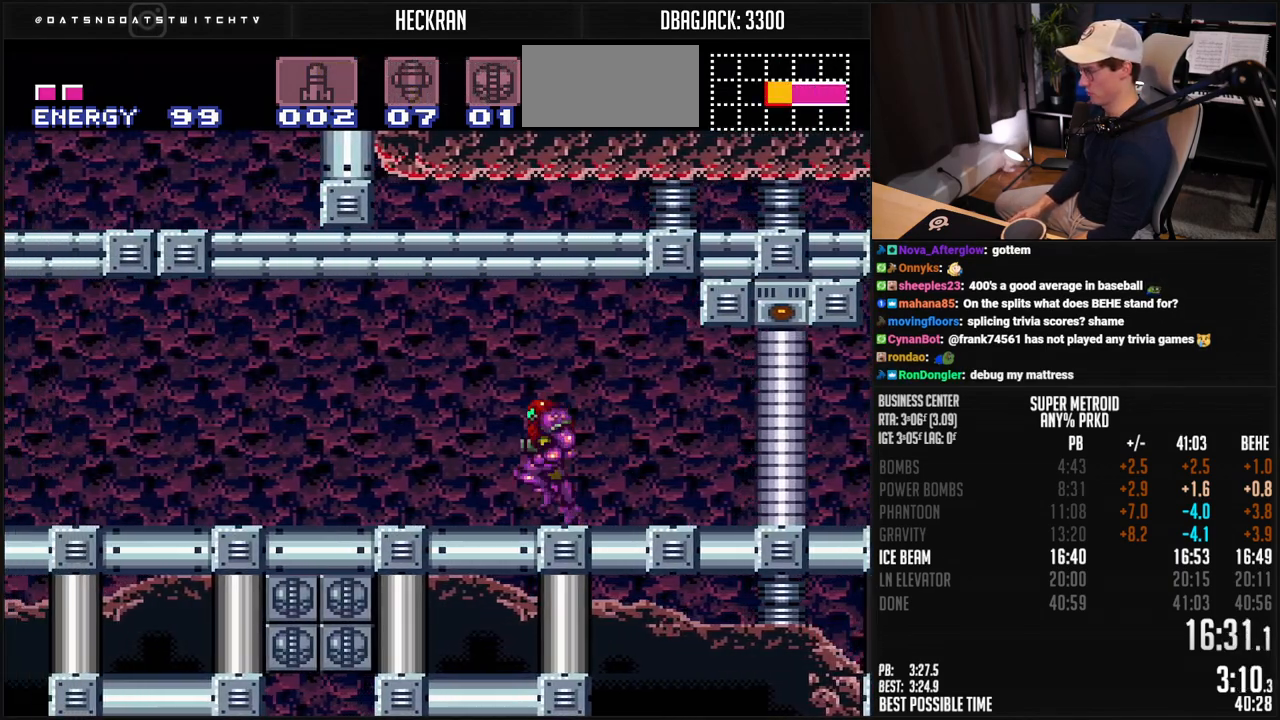
{"buttons": ["B", "DPAD_LEFT"], "events": [[200, "L1", "down"], [233, "R1", "down"], [250, "L1", "up"], [300, "R1", "up"]]}
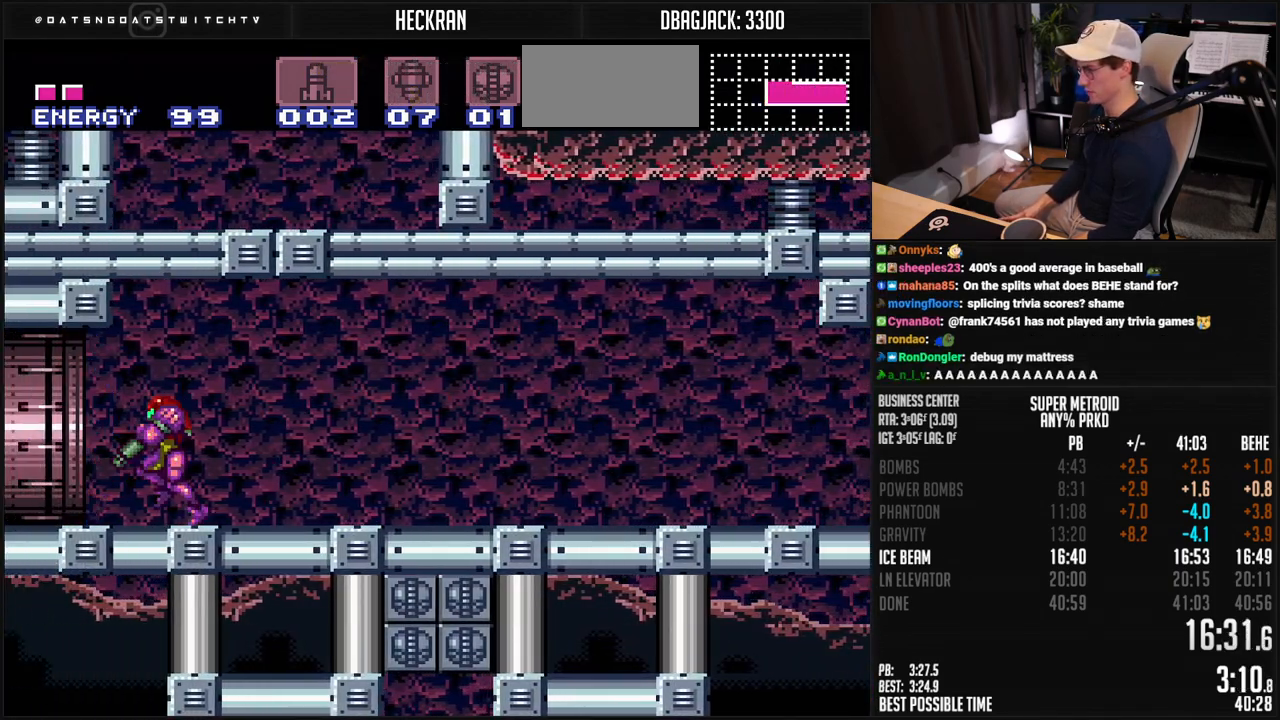
{"buttons": ["B", "DPAD_LEFT"], "events": []}
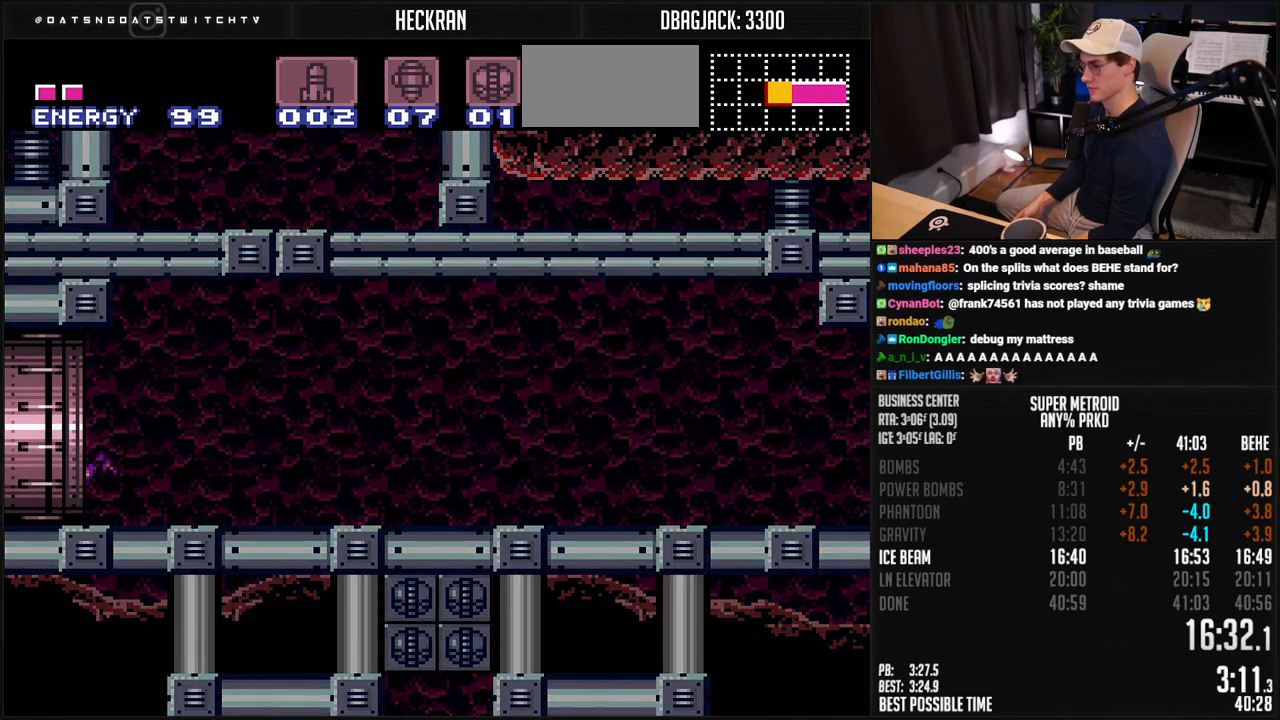
{"buttons": ["B", "DPAD_LEFT"], "events": [[150, "B", "up"], [301, "B", "down"]]}
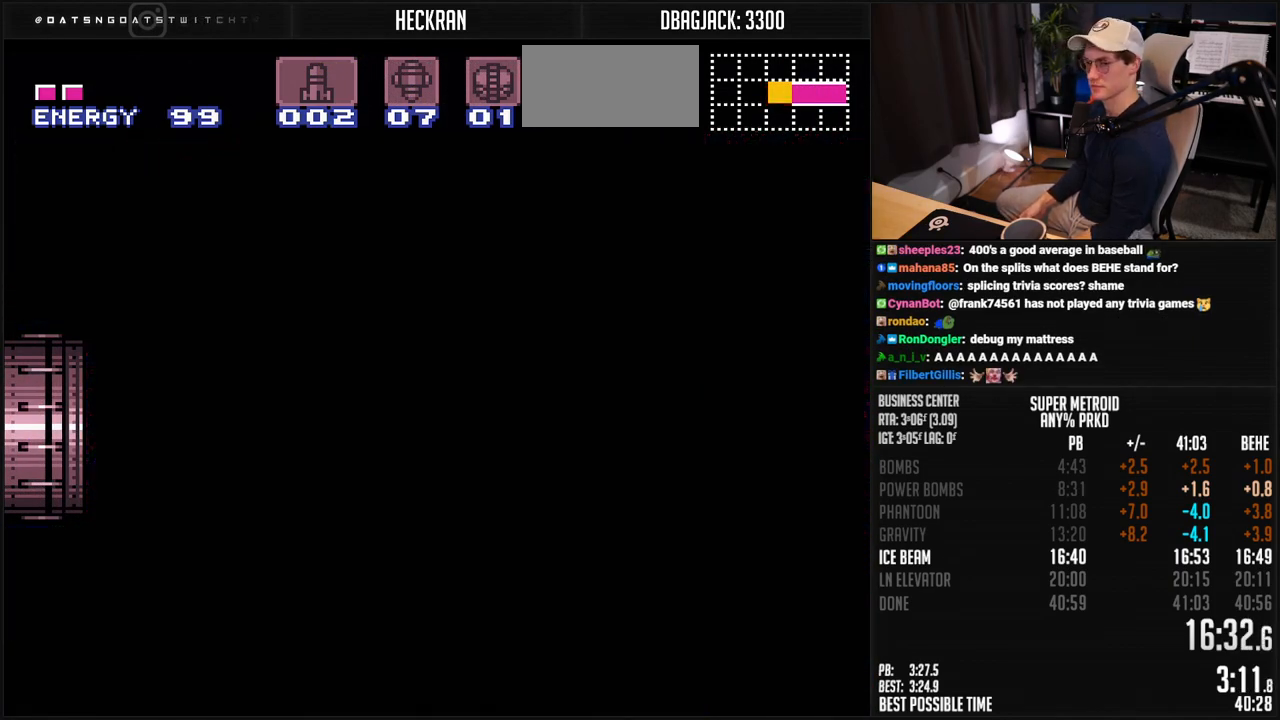
{"buttons": ["B"], "events": [[117, "DPAD_LEFT", "up"]]}
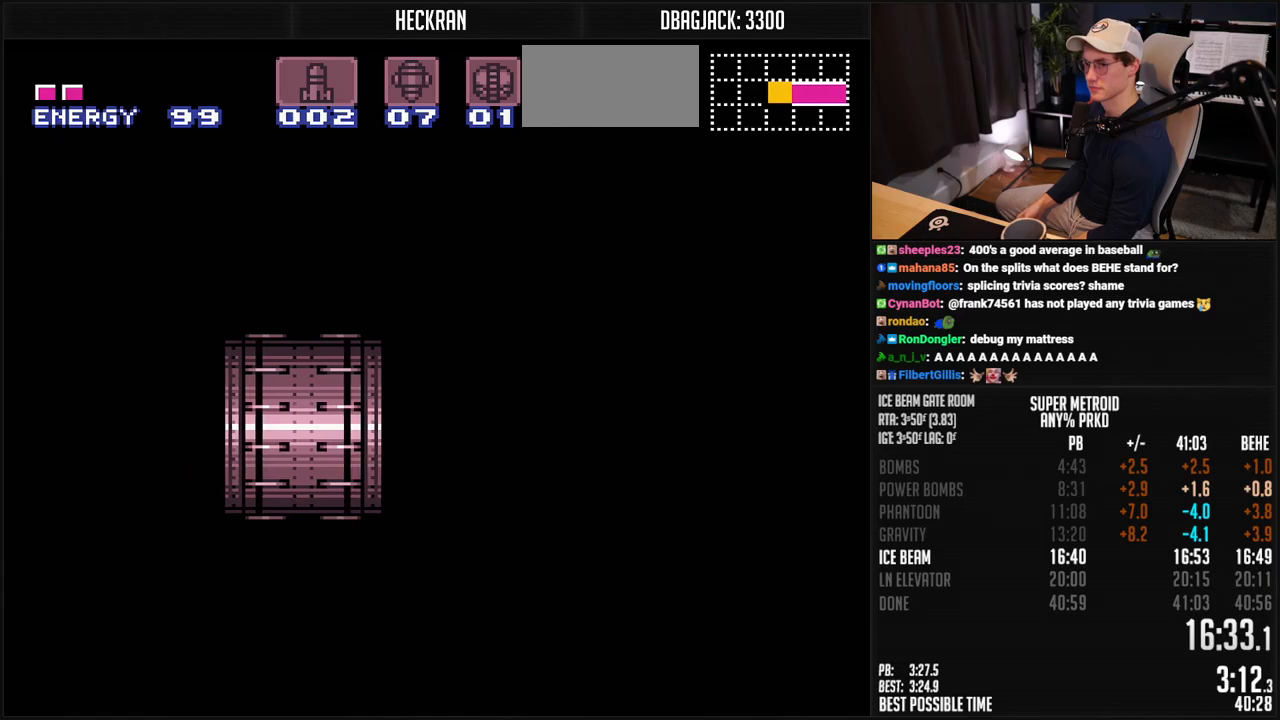
{"buttons": ["B", "DPAD_LEFT"], "events": [[418, "DPAD_LEFT", "down"]]}
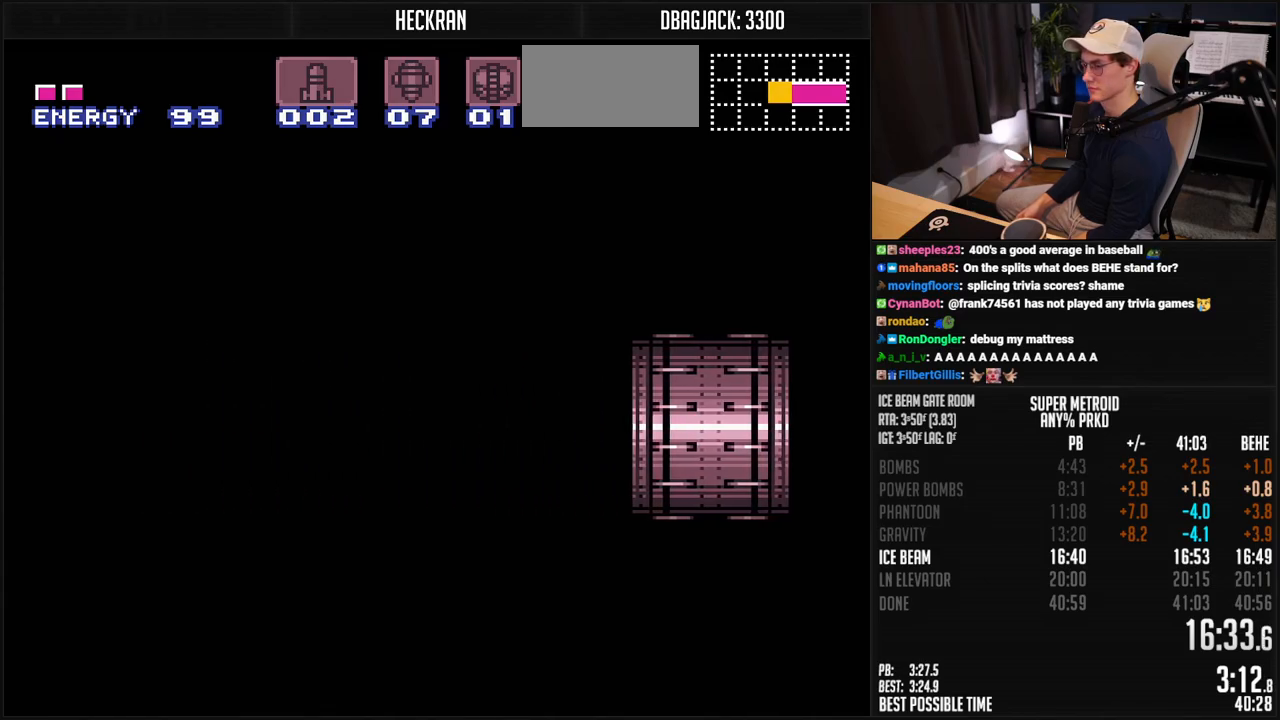
{"buttons": ["B", "DPAD_LEFT"], "events": [[117, "R1", "down"], [201, "R1", "up"], [368, "R1", "down"], [434, "R1", "up"]]}
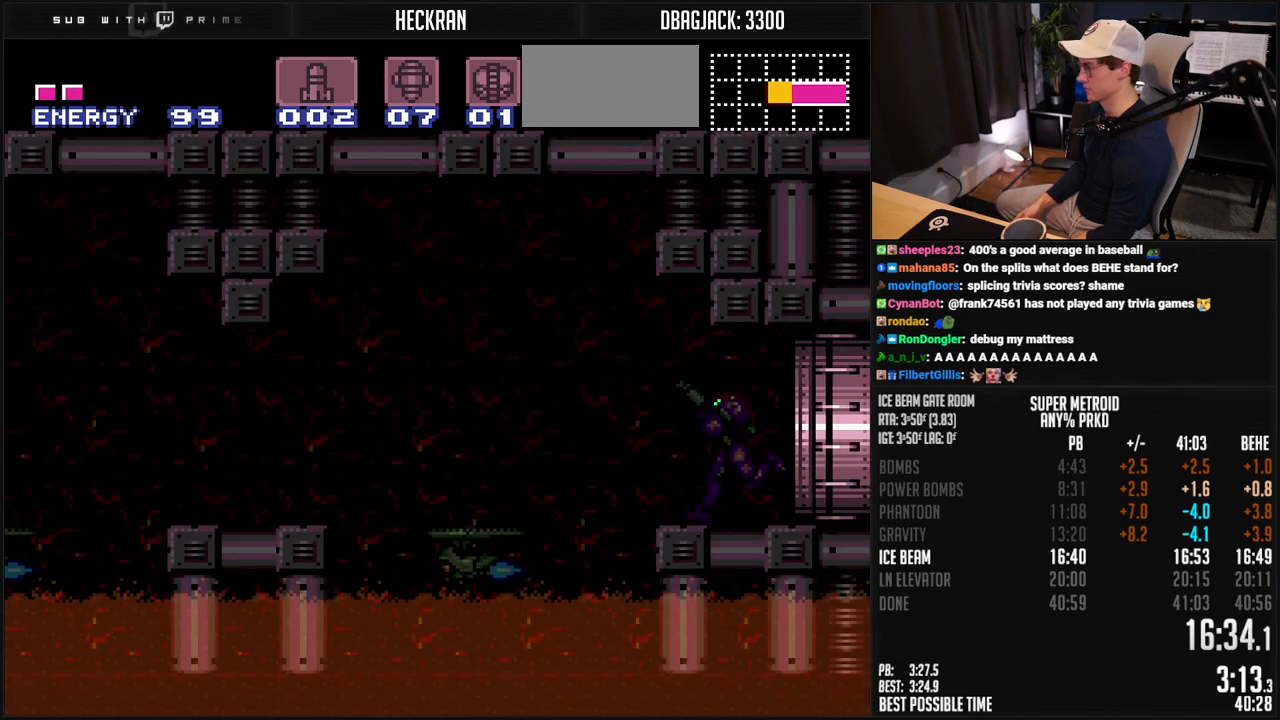
{"buttons": ["A", "B", "DPAD_LEFT"], "events": [[17, "R1", "down"], [67, "R1", "up"], [485, "A", "down"]]}
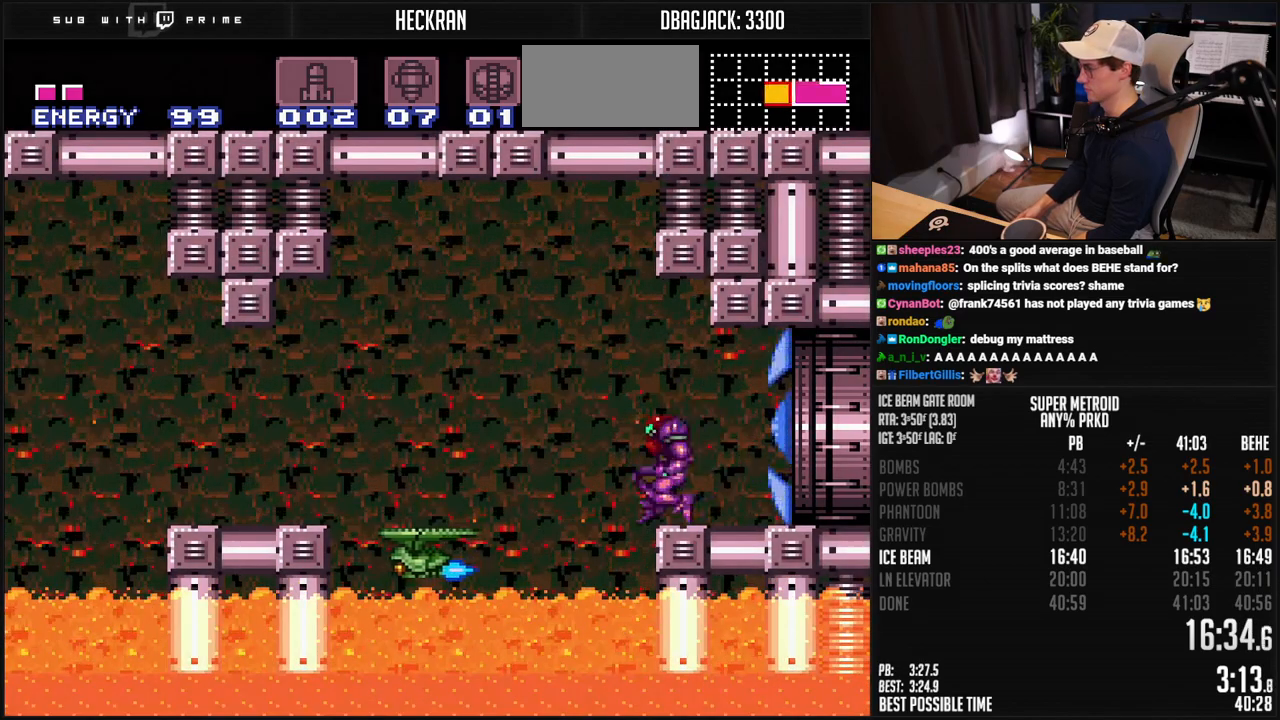
{"buttons": ["B", "X", "DPAD_LEFT"], "events": [[101, "A", "up"], [101, "B", "up"], [217, "B", "down"], [468, "X", "down"]]}
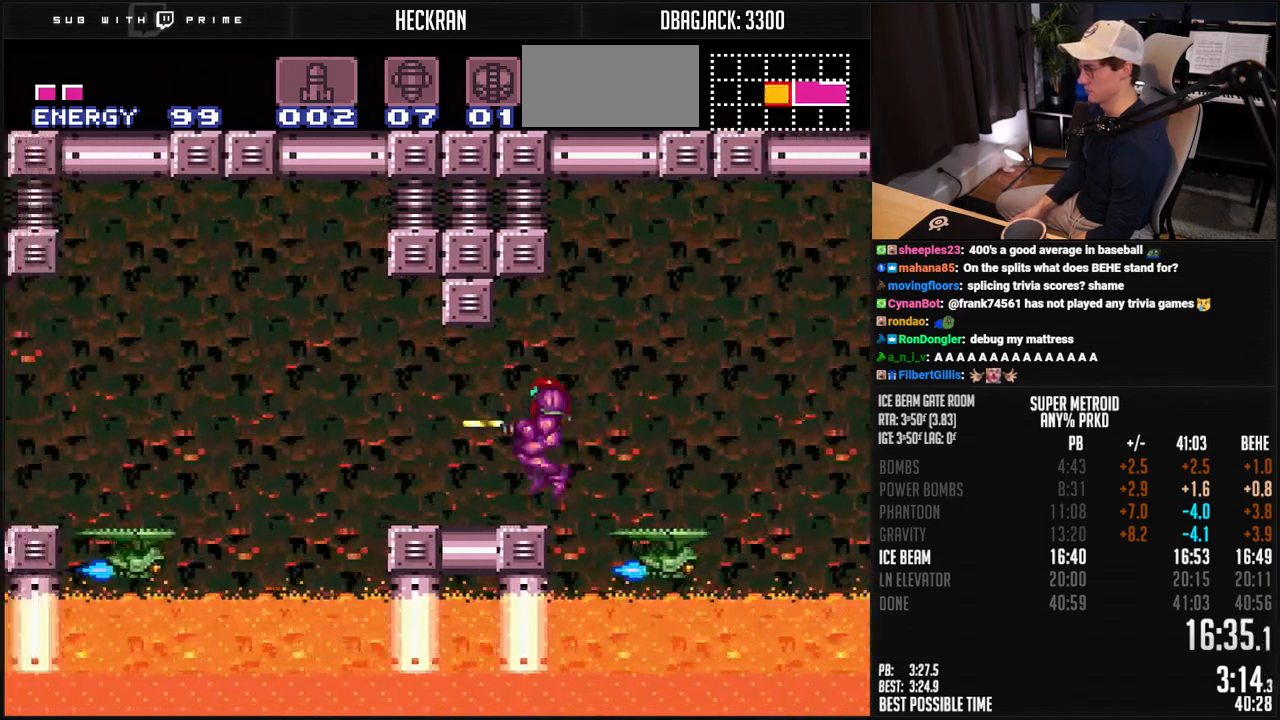
{"buttons": ["DPAD_LEFT"], "events": [[34, "L1", "down"], [34, "X", "up"], [117, "L1", "up"], [301, "A", "down"], [468, "A", "up"], [485, "B", "up"]]}
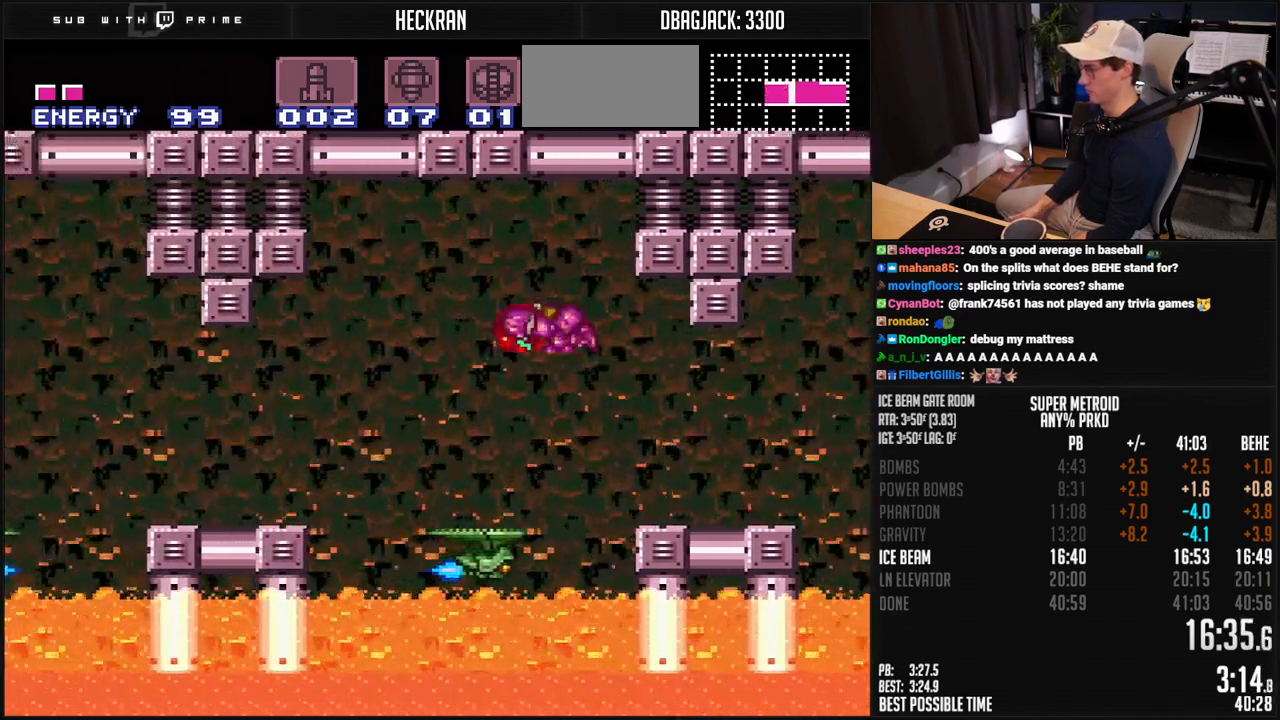
{"buttons": ["B", "X", "DPAD_LEFT"], "events": [[84, "B", "down"], [502, "X", "down"]]}
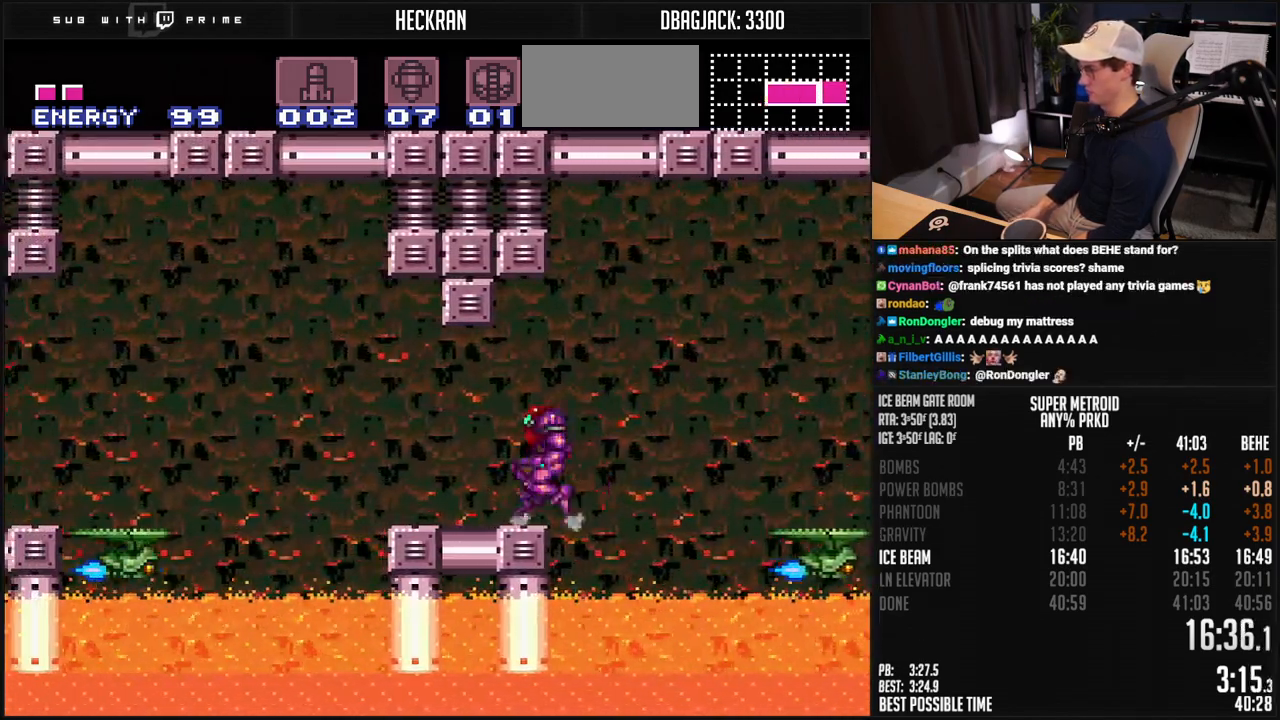
{"buttons": ["DPAD_LEFT"], "events": [[66, "L1", "down"], [83, "X", "up"], [133, "L1", "up"], [267, "A", "down"], [450, "A", "up"], [450, "B", "up"]]}
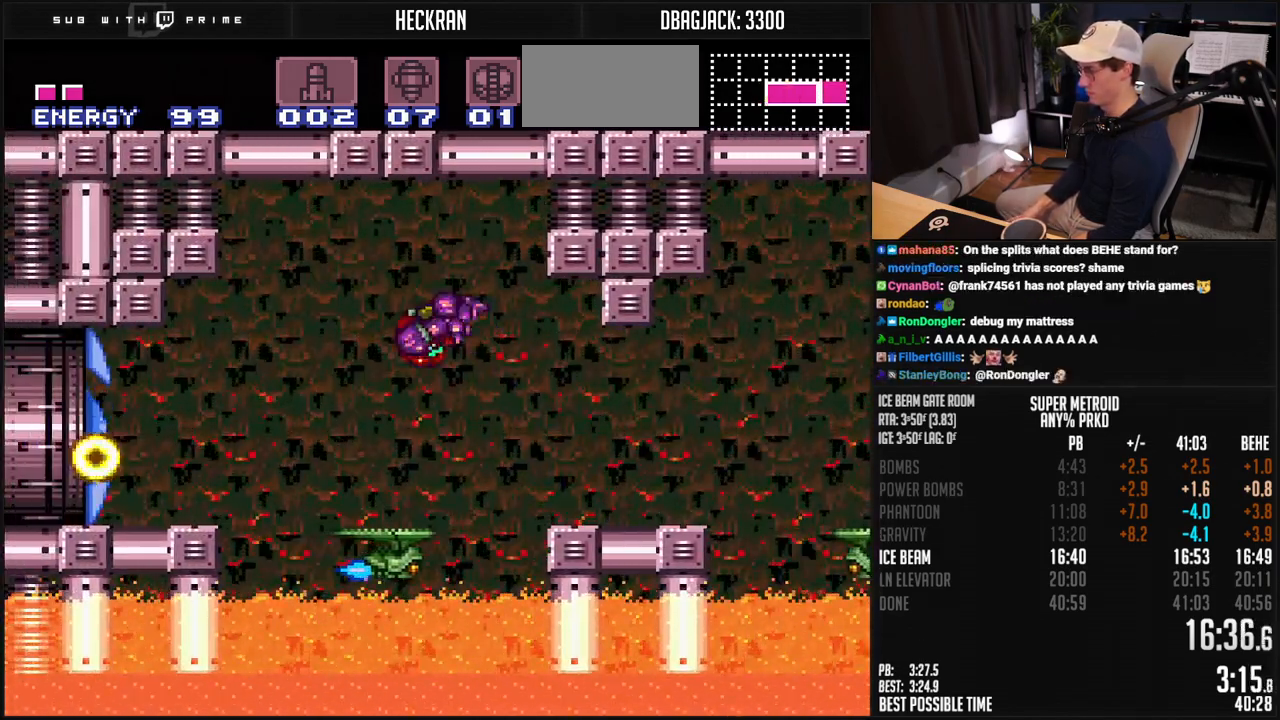
{"buttons": ["B", "DPAD_LEFT"], "events": [[66, "B", "down"], [417, "L1", "down"], [484, "L1", "up"]]}
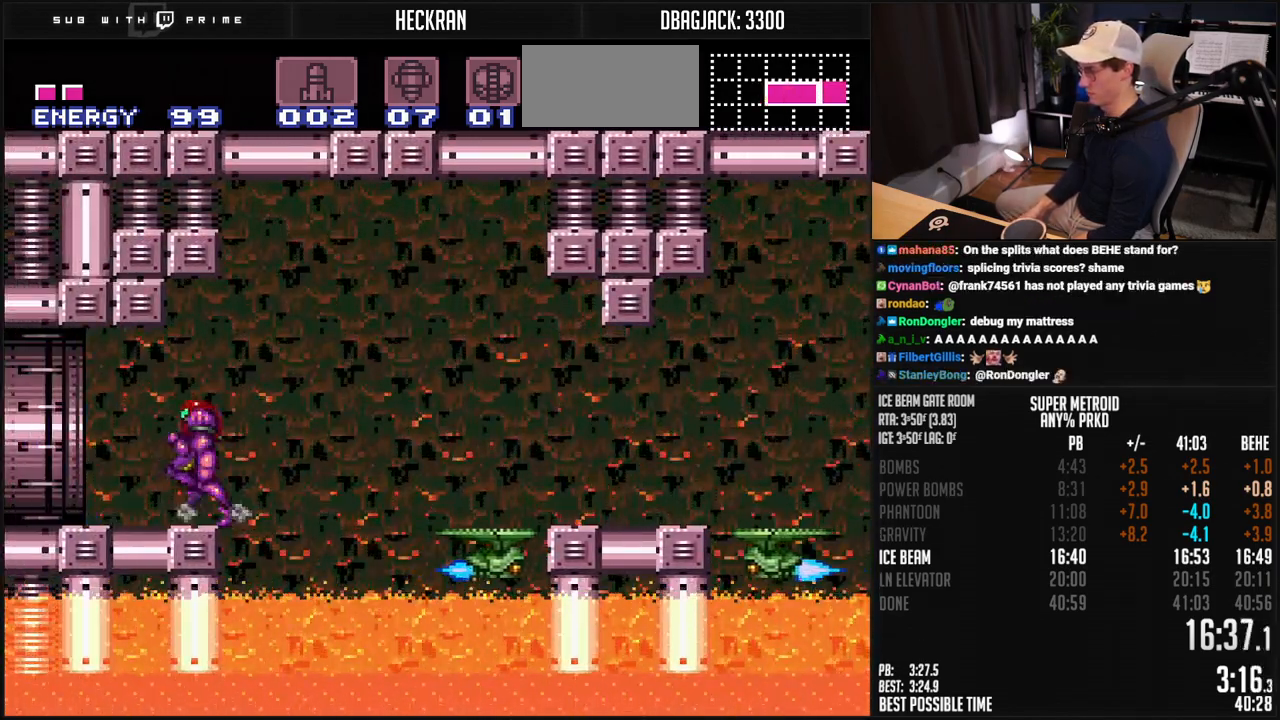
{"buttons": ["A", "B"], "events": [[183, "A", "down"], [250, "DPAD_LEFT", "up"]]}
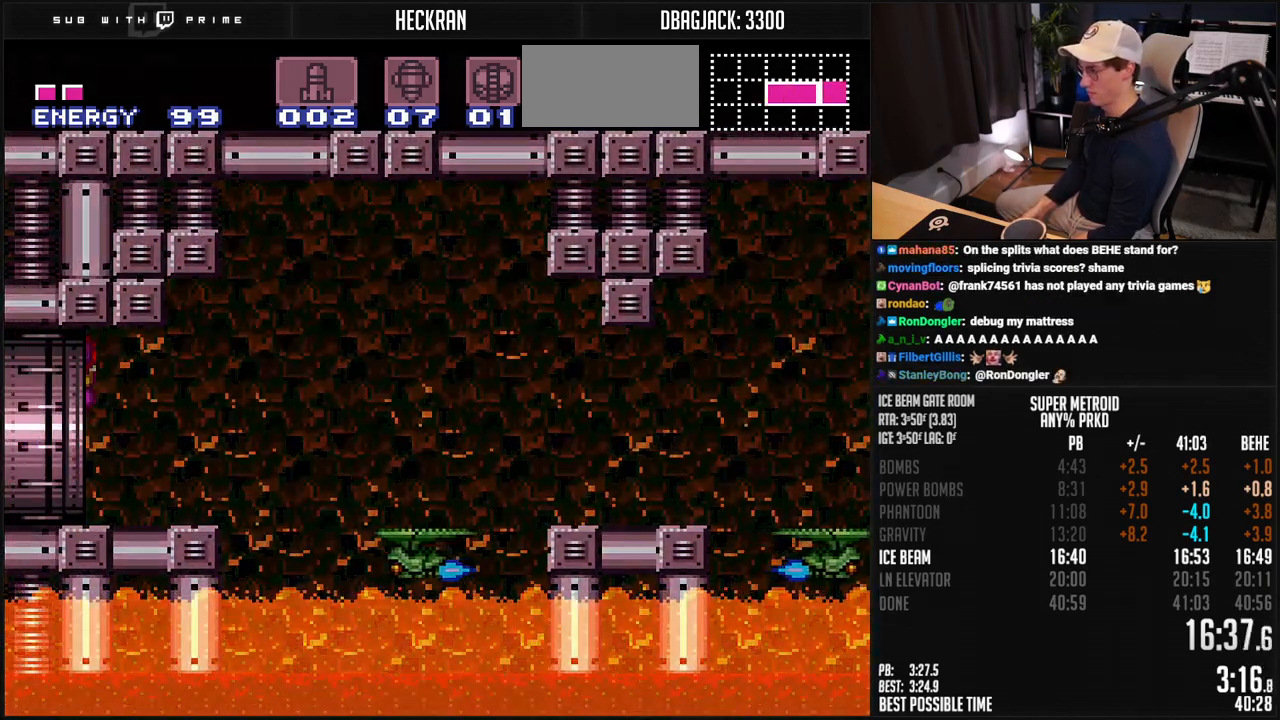
{"buttons": ["B"], "events": [[434, "A", "up"]]}
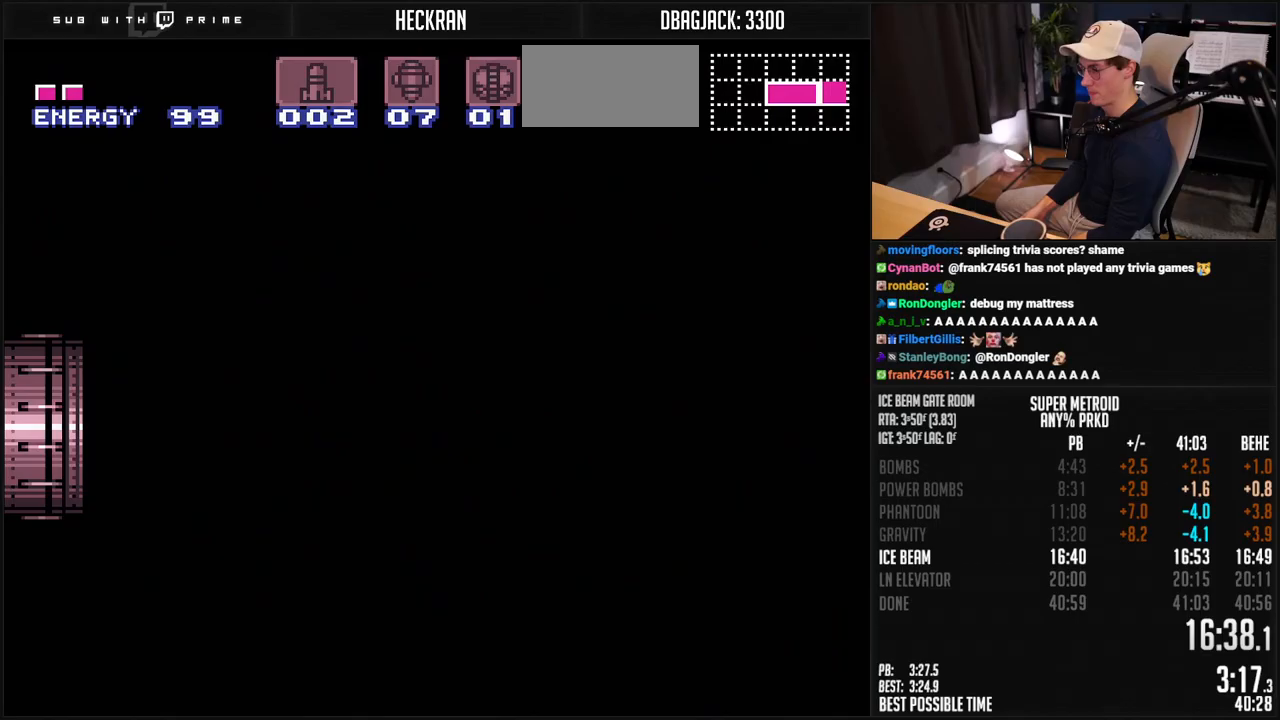
{"buttons": ["B", "R1"], "events": [[200, "B", "up"], [234, "B", "down"], [234, "R1", "down"], [284, "R1", "up"], [434, "R1", "down"]]}
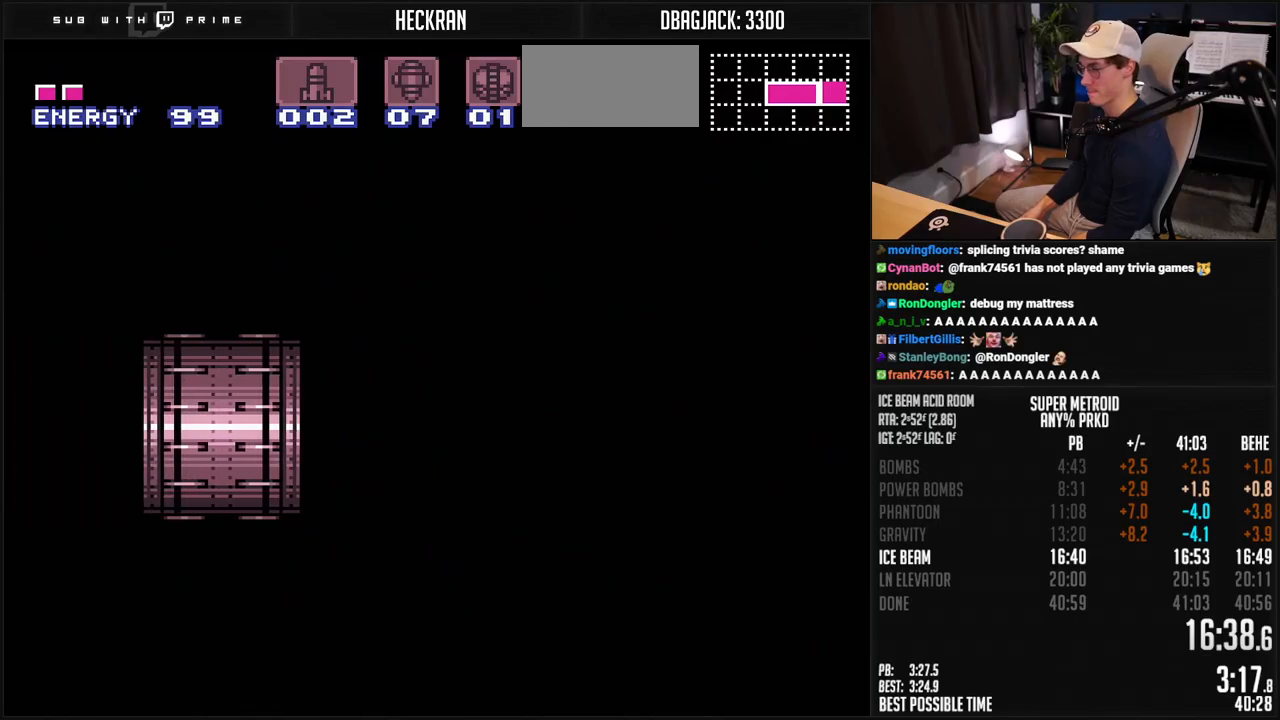
{"buttons": ["B"], "events": [[33, "R1", "up"], [167, "R1", "down"], [250, "R1", "up"], [384, "R1", "down"], [434, "R1", "up"]]}